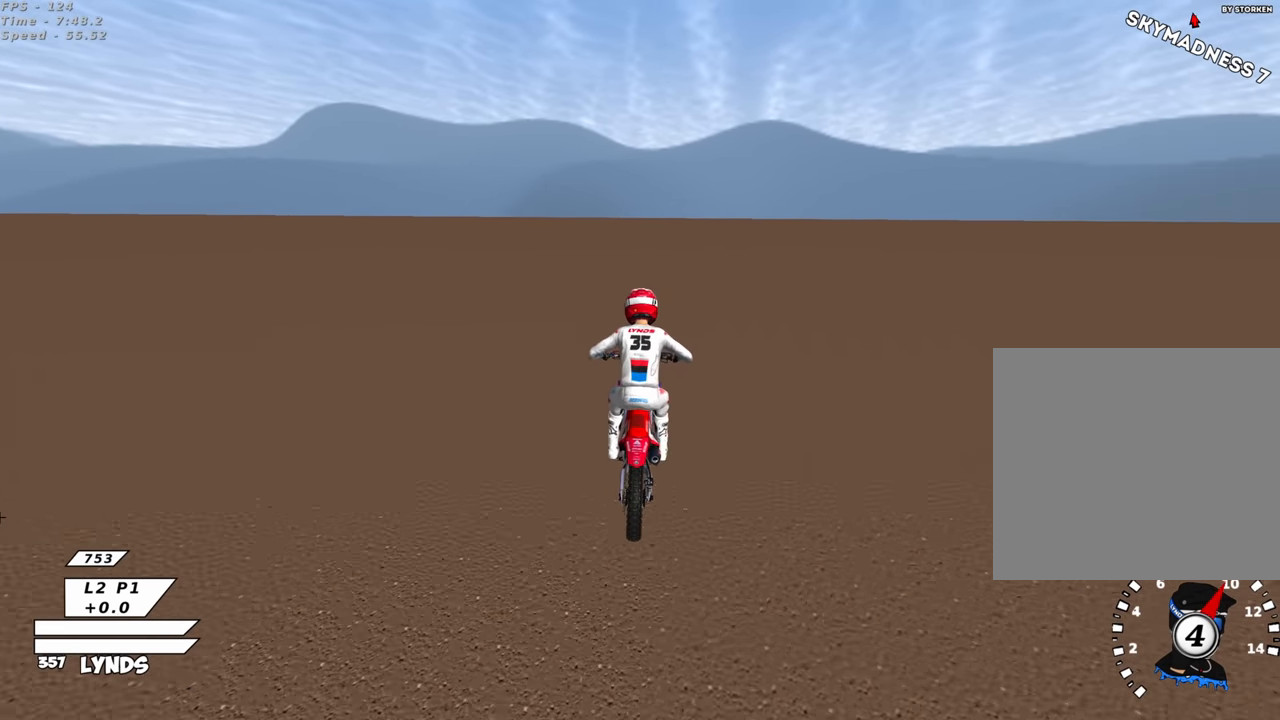
Gameplay with a controller (PlayStation layout); each line is a JSON object with the inputs held at the frame after it. "events" lists button and stick changes between this image and that frame as [ms after this image, input, new state], when the widget could be followed in between.
{"buttons": ["R2"], "left_stick": "down", "right_stick": "center", "events": [[100, "left_stick", "down"]]}
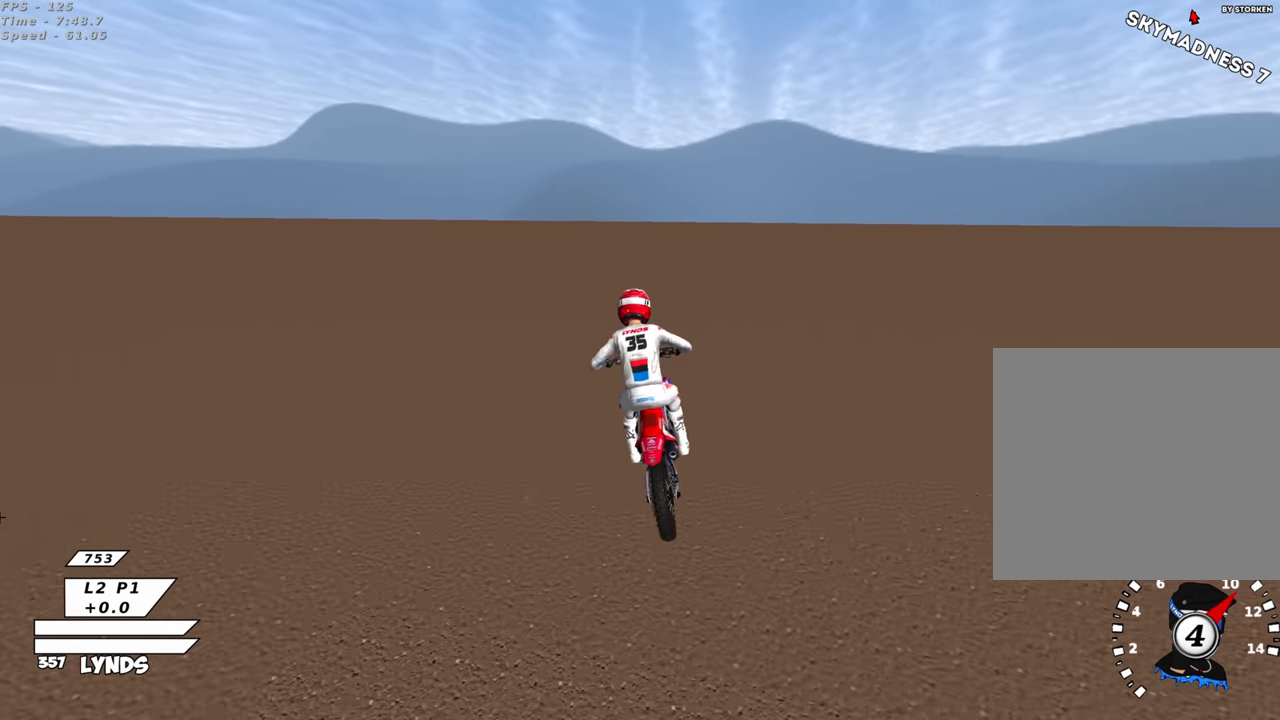
{"buttons": ["R1"], "left_stick": "down", "right_stick": "center", "events": [[150, "SQUARE", "down"], [166, "R1", "down"], [283, "SQUARE", "up"], [333, "R2", "up"], [383, "SQUARE", "down"], [466, "SQUARE", "up"]]}
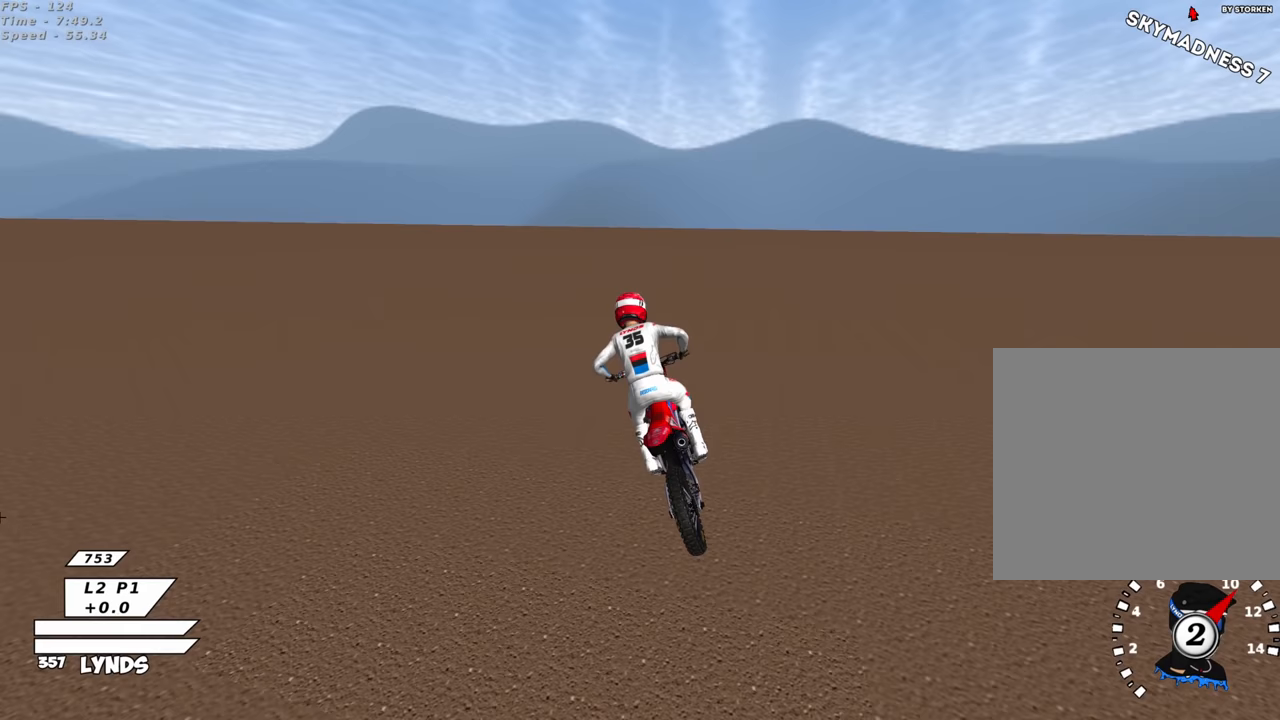
{"buttons": ["SQUARE", "R1"], "left_stick": "down", "right_stick": "center", "events": [[67, "SQUARE", "down"], [150, "SQUARE", "up"], [233, "SQUARE", "down"], [317, "SQUARE", "up"], [400, "SQUARE", "down"]]}
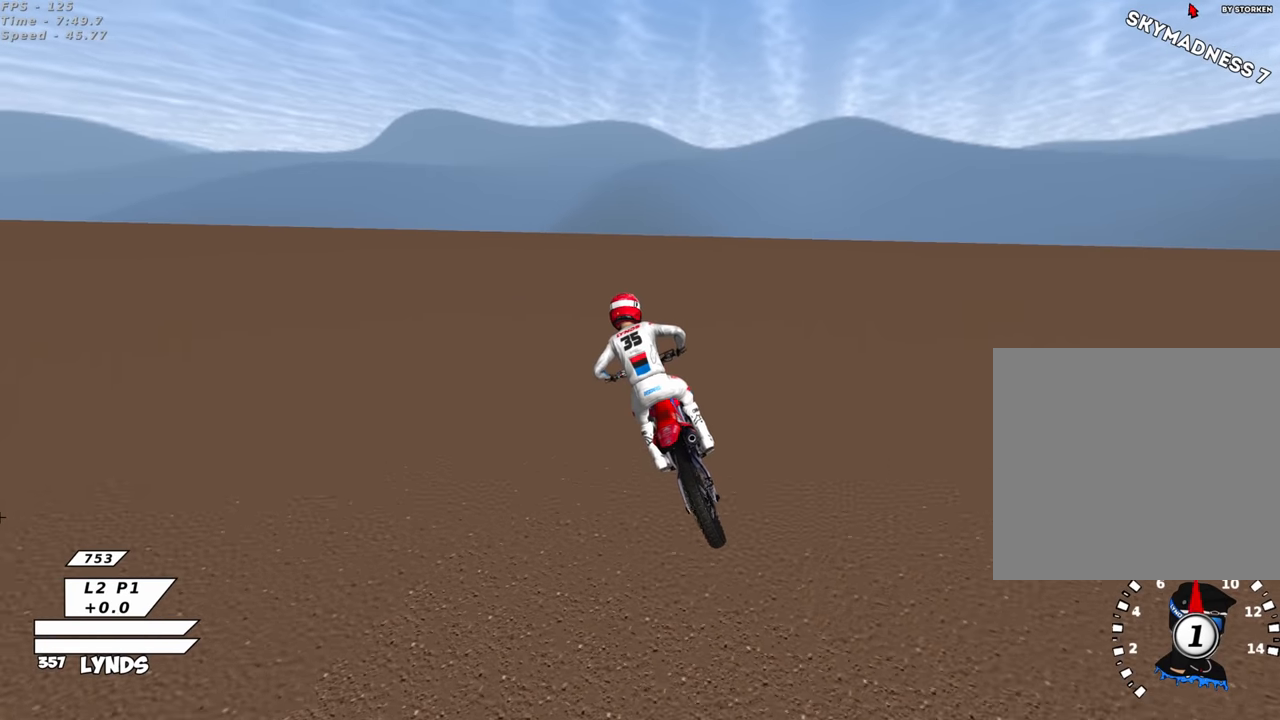
{"buttons": ["SQUARE", "R1"], "left_stick": "down-left", "right_stick": "center", "events": [[17, "SQUARE", "up"], [83, "SQUARE", "down"], [167, "SQUARE", "up"], [267, "SQUARE", "down"], [367, "SQUARE", "up"], [417, "left_stick", "down-left"], [433, "SQUARE", "down"]]}
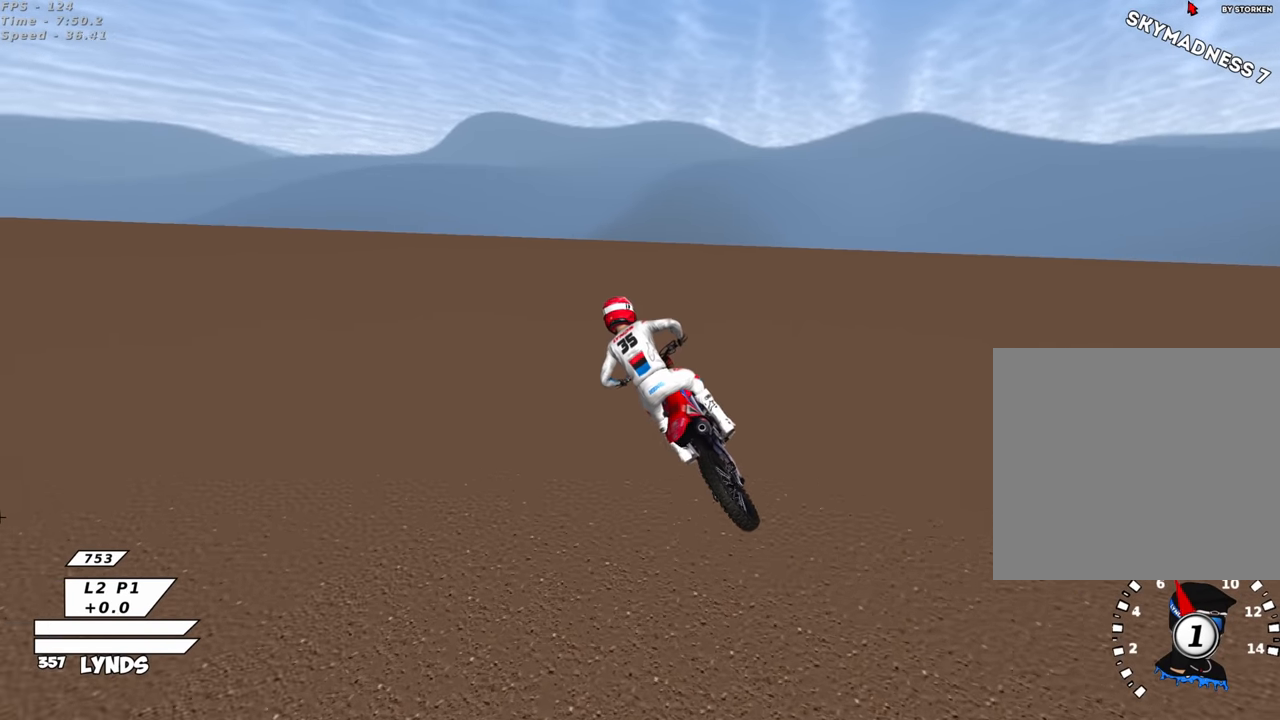
{"buttons": [], "left_stick": "right", "right_stick": "center", "events": [[67, "SQUARE", "up"], [283, "left_stick", "down"], [433, "R1", "up"], [467, "left_stick", "right"]]}
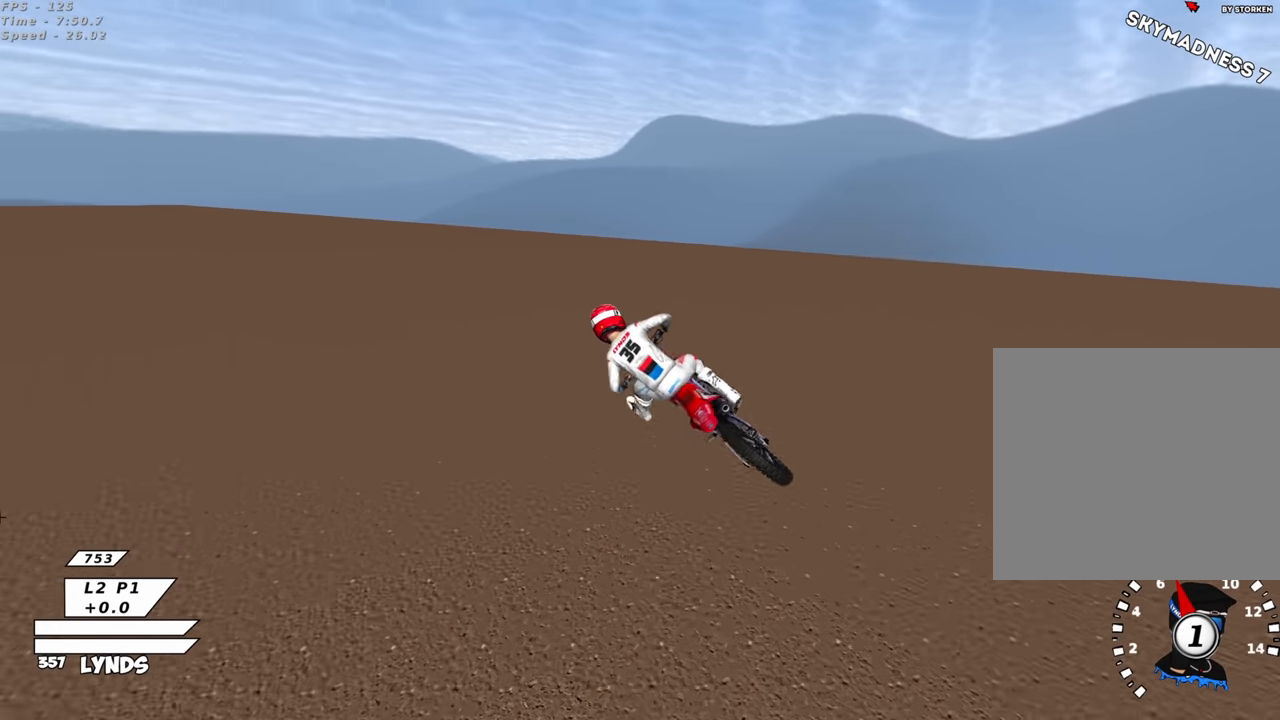
{"buttons": ["R1"], "left_stick": "down-left", "right_stick": "center", "events": [[100, "left_stick", "center"], [400, "left_stick", "down-left"], [417, "R1", "down"]]}
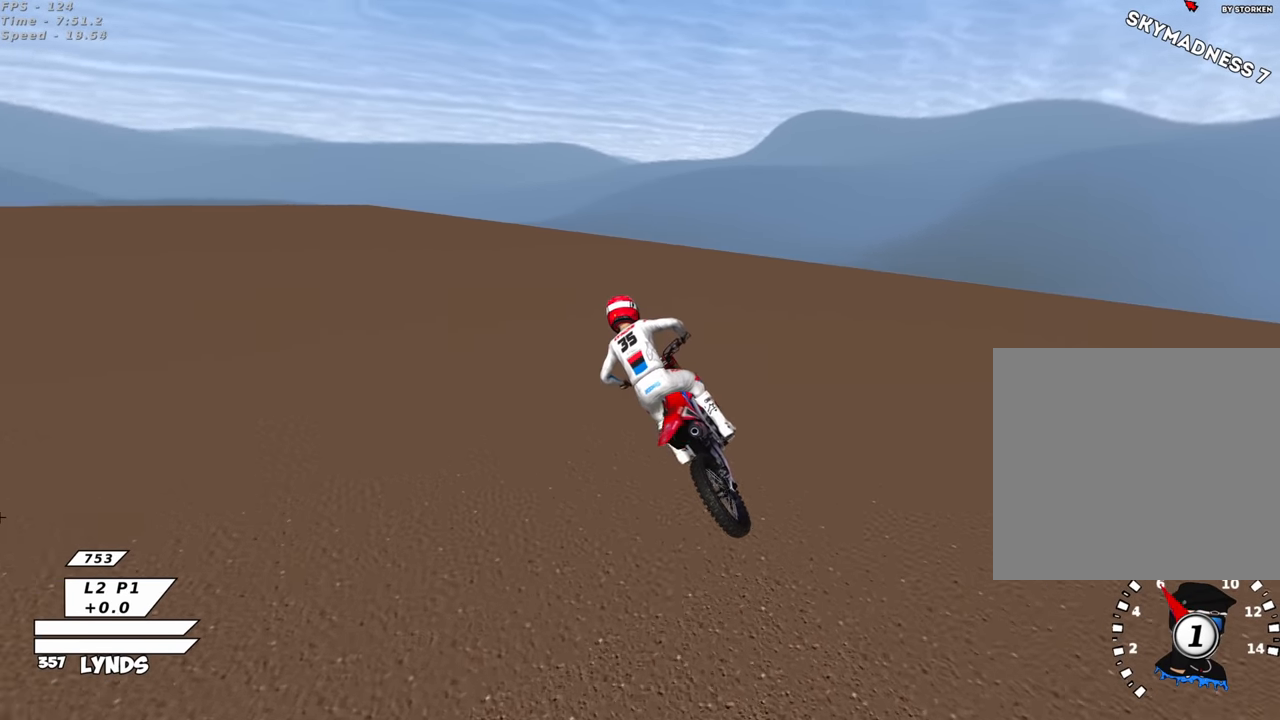
{"buttons": [], "left_stick": "center", "right_stick": "center", "events": [[250, "left_stick", "center"], [300, "R1", "up"]]}
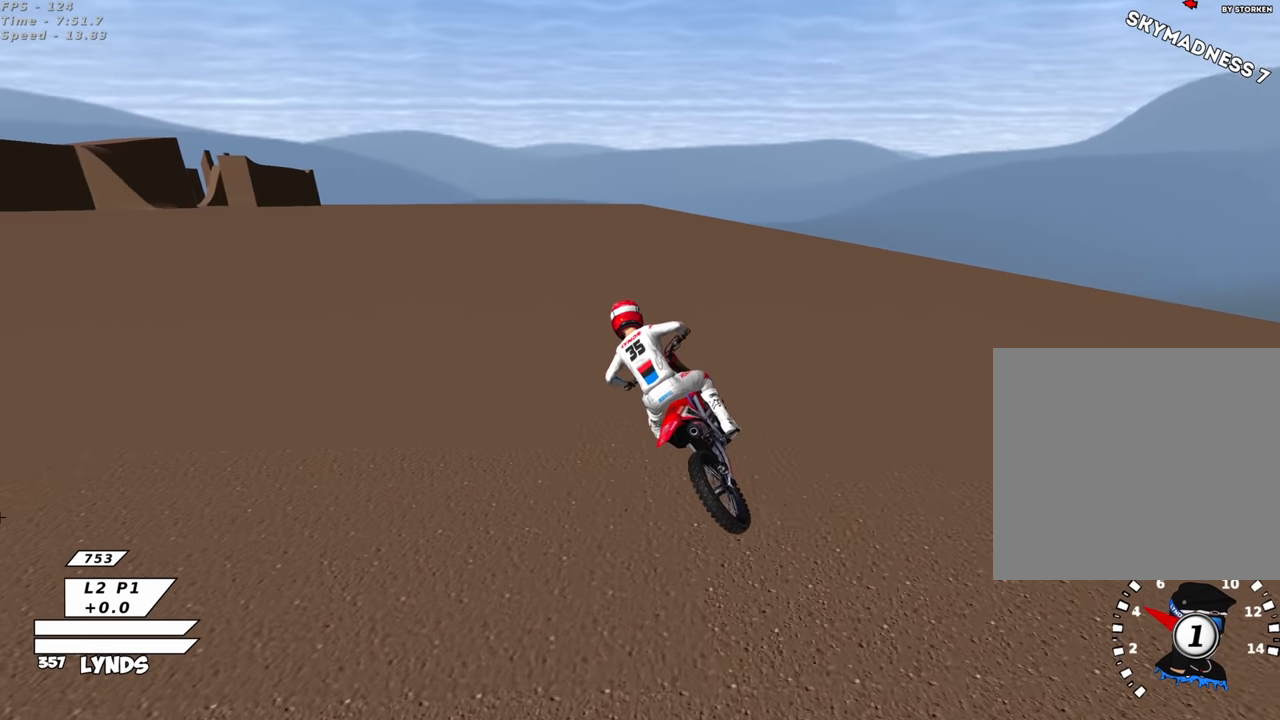
{"buttons": ["SQUARE", "R2"], "left_stick": "up-right", "right_stick": "up", "events": [[33, "R1", "down"], [150, "R1", "up"], [367, "left_stick", "up-right"], [417, "SQUARE", "down"], [433, "R2", "down"], [483, "right_stick", "up"]]}
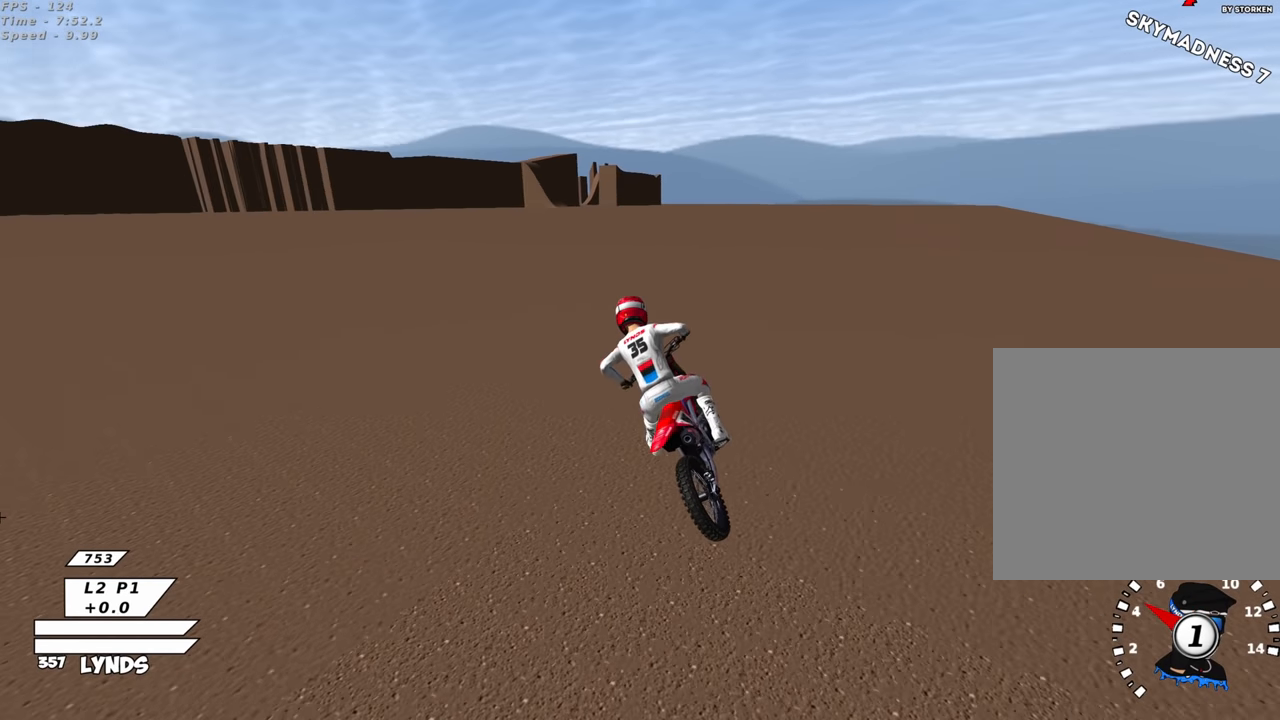
{"buttons": ["R3"], "left_stick": "center", "right_stick": "up", "events": [[17, "SQUARE", "up"], [50, "left_stick", "center"], [150, "SQUARE", "down"], [233, "SQUARE", "up"], [317, "R3", "down"], [450, "R2", "up"]]}
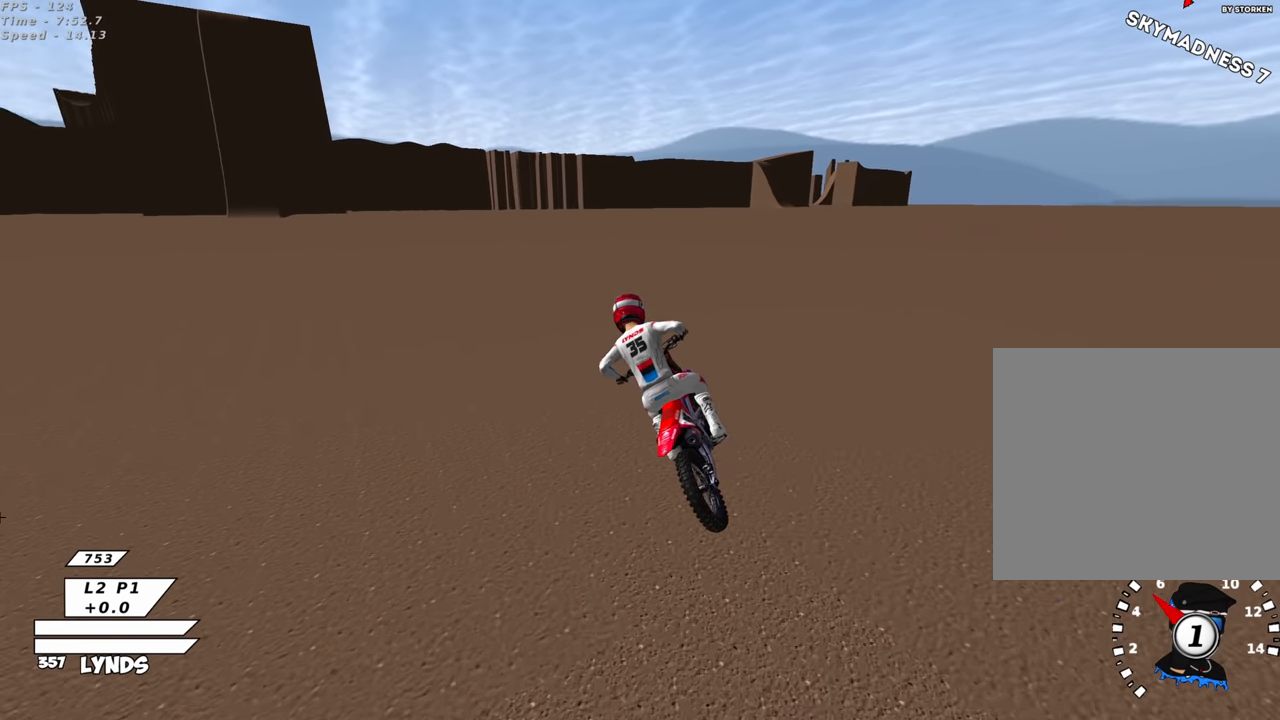
{"buttons": ["R2", "R3"], "left_stick": "center", "right_stick": "up", "events": [[183, "R2", "down"], [333, "R2", "up"], [433, "R2", "down"]]}
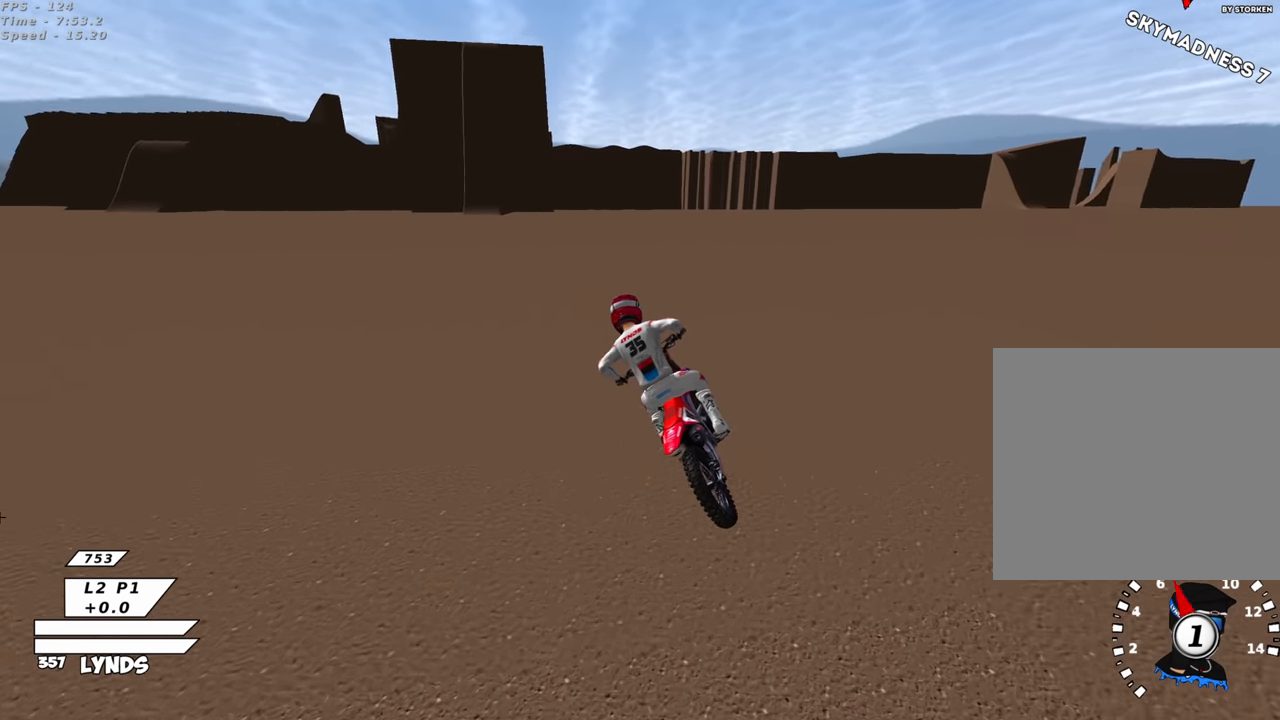
{"buttons": ["R2", "R3"], "left_stick": "up-right", "right_stick": "up", "events": [[333, "left_stick", "up-right"]]}
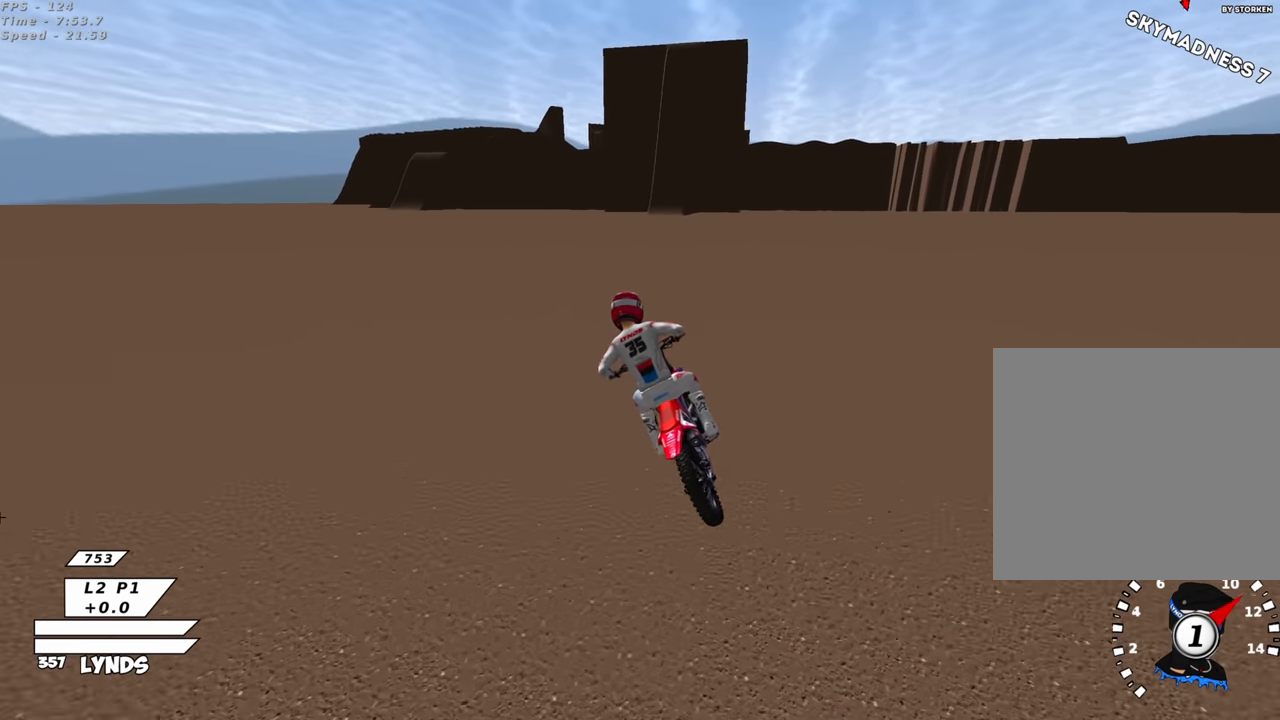
{"buttons": ["R2", "R3"], "left_stick": "up-right", "right_stick": "up", "events": [[200, "TRIANGLE", "down"], [333, "TRIANGLE", "up"]]}
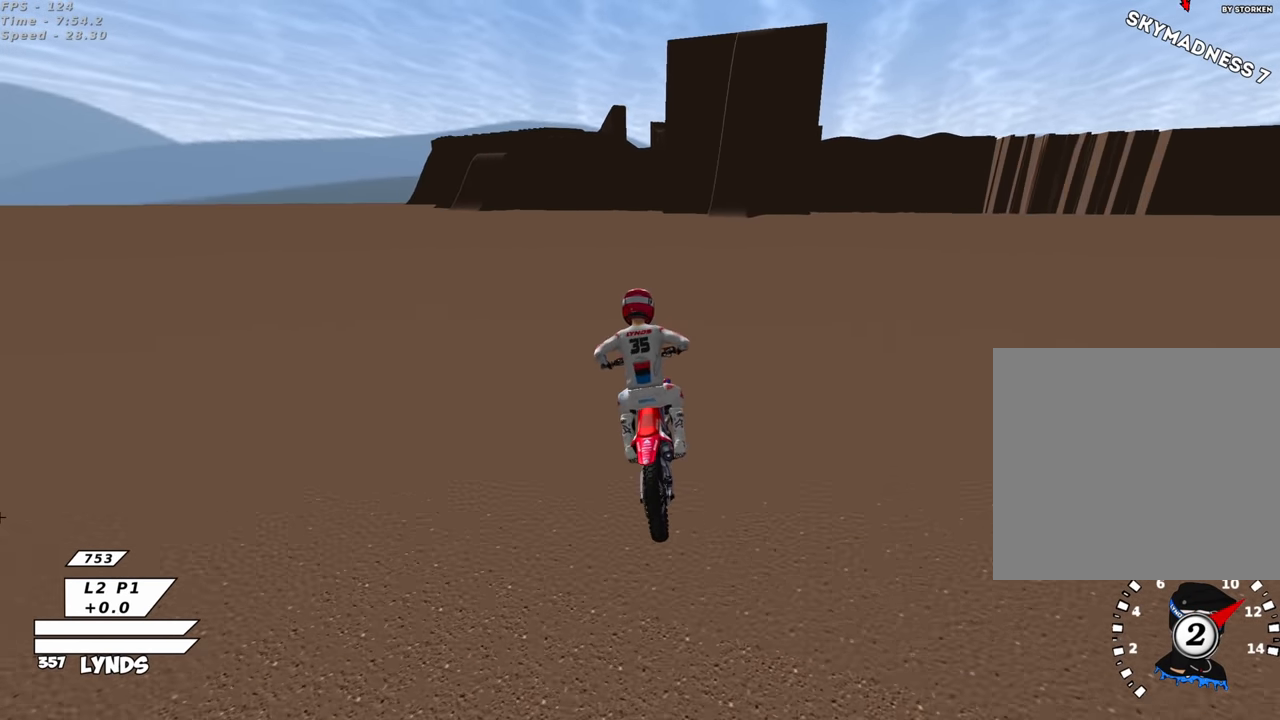
{"buttons": ["R2", "R3"], "left_stick": "center", "right_stick": "up", "events": [[167, "TRIANGLE", "down"], [350, "TRIANGLE", "up"], [433, "left_stick", "center"]]}
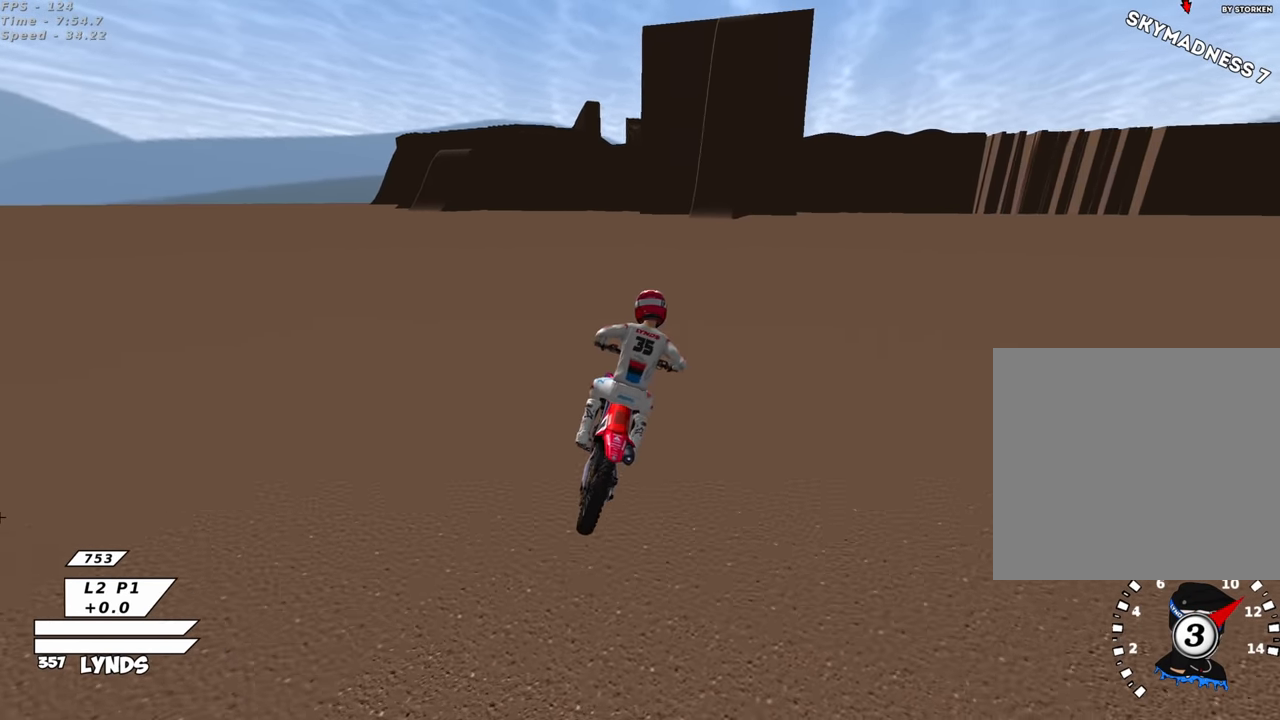
{"buttons": ["R2", "R3"], "left_stick": "center", "right_stick": "up", "events": [[150, "left_stick", "down-left"], [250, "left_stick", "center"]]}
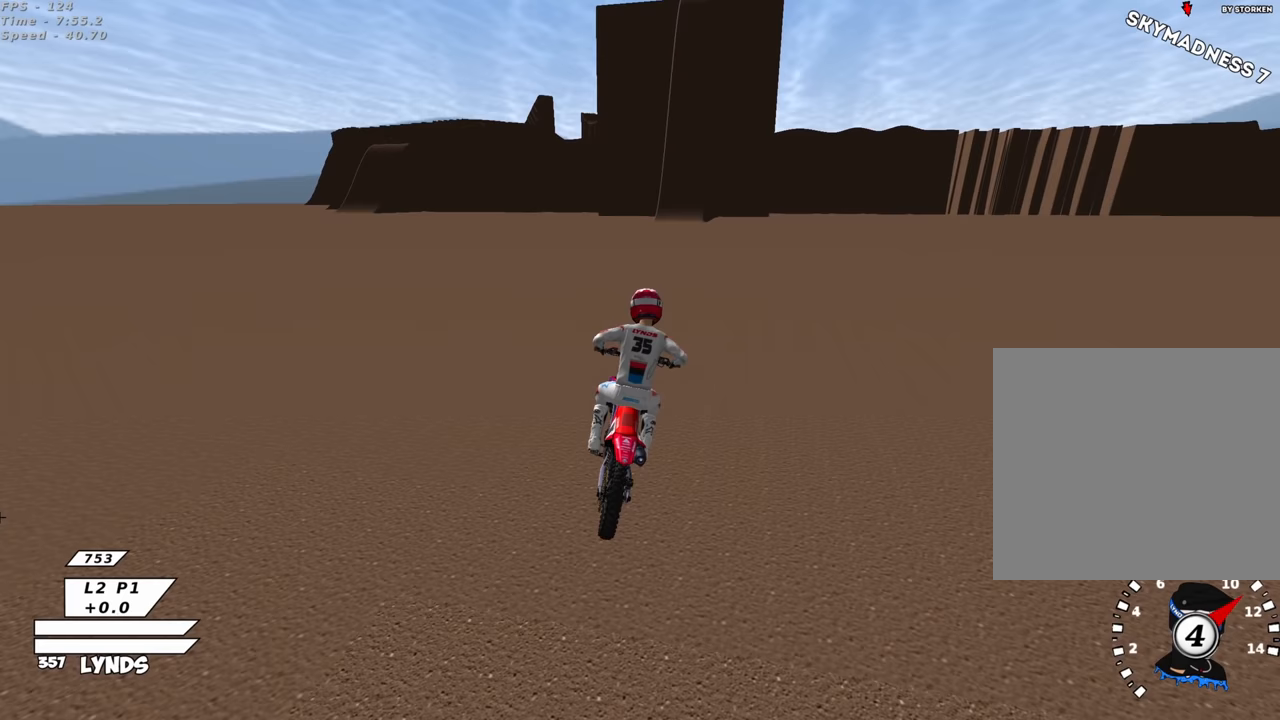
{"buttons": ["R2"], "left_stick": "center", "right_stick": "up", "events": [[17, "TRIANGLE", "down"], [133, "TRIANGLE", "up"], [167, "R3", "up"]]}
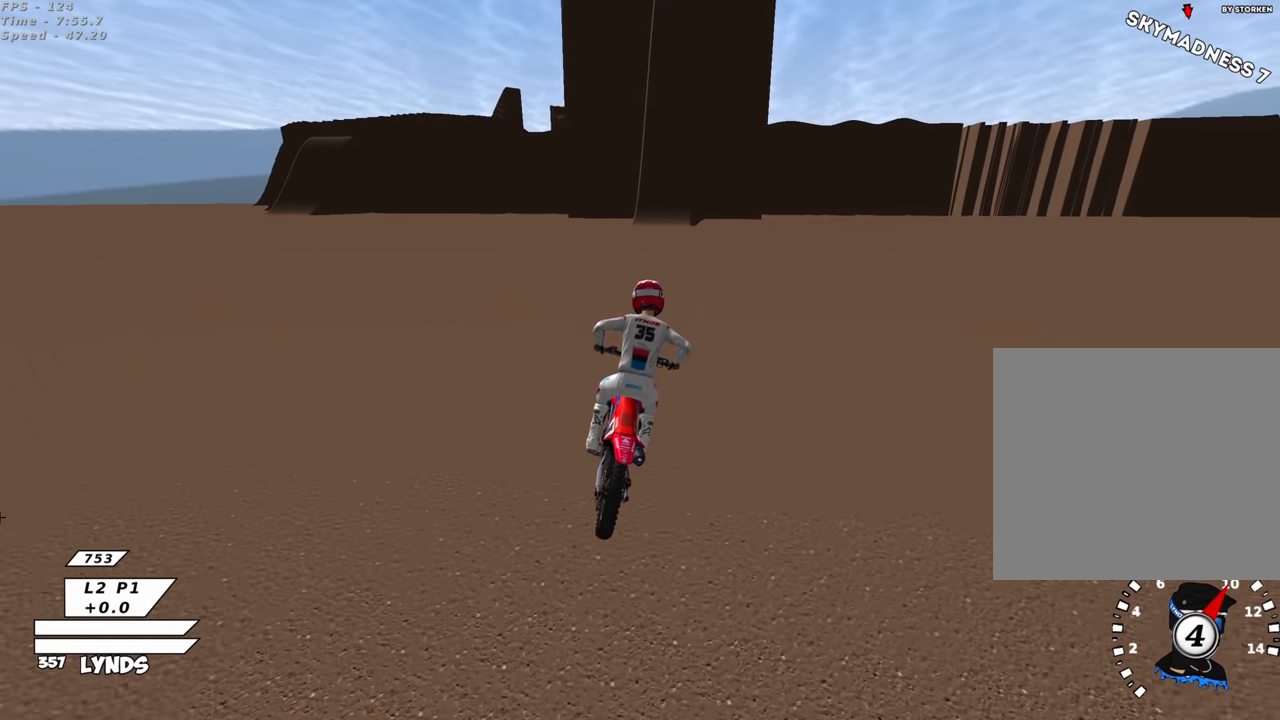
{"buttons": ["R2"], "left_stick": "center", "right_stick": "up", "events": []}
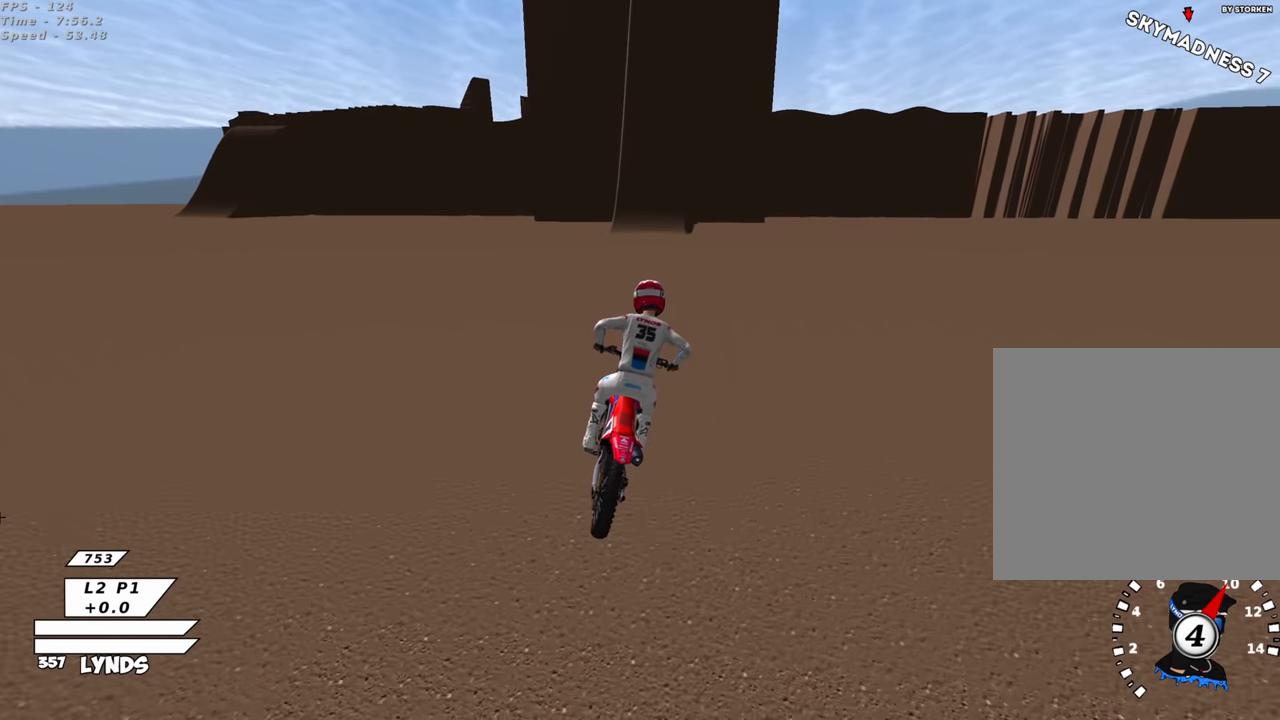
{"buttons": [], "left_stick": "center", "right_stick": "center", "events": [[417, "right_stick", "center"], [450, "R2", "up"]]}
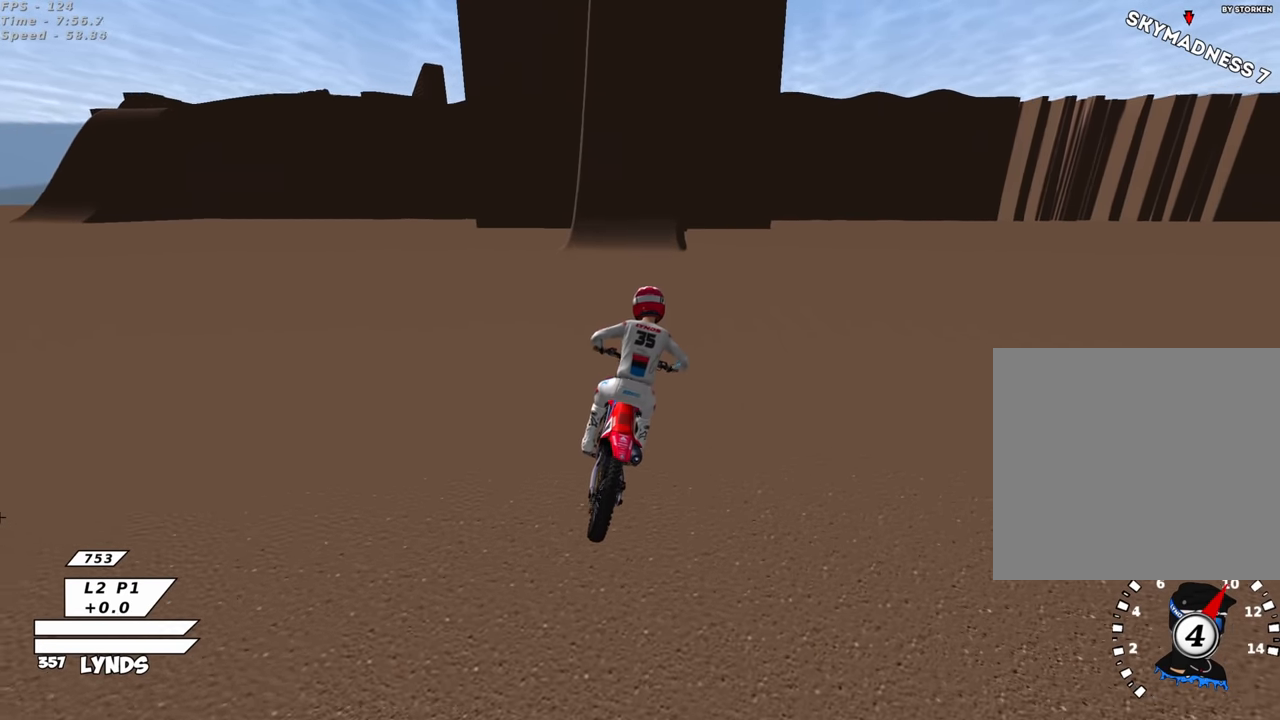
{"buttons": ["R2"], "left_stick": "center", "right_stick": "center", "events": [[67, "left_stick", "down-left"], [167, "R2", "down"], [183, "left_stick", "center"], [317, "R2", "up"], [500, "R2", "down"]]}
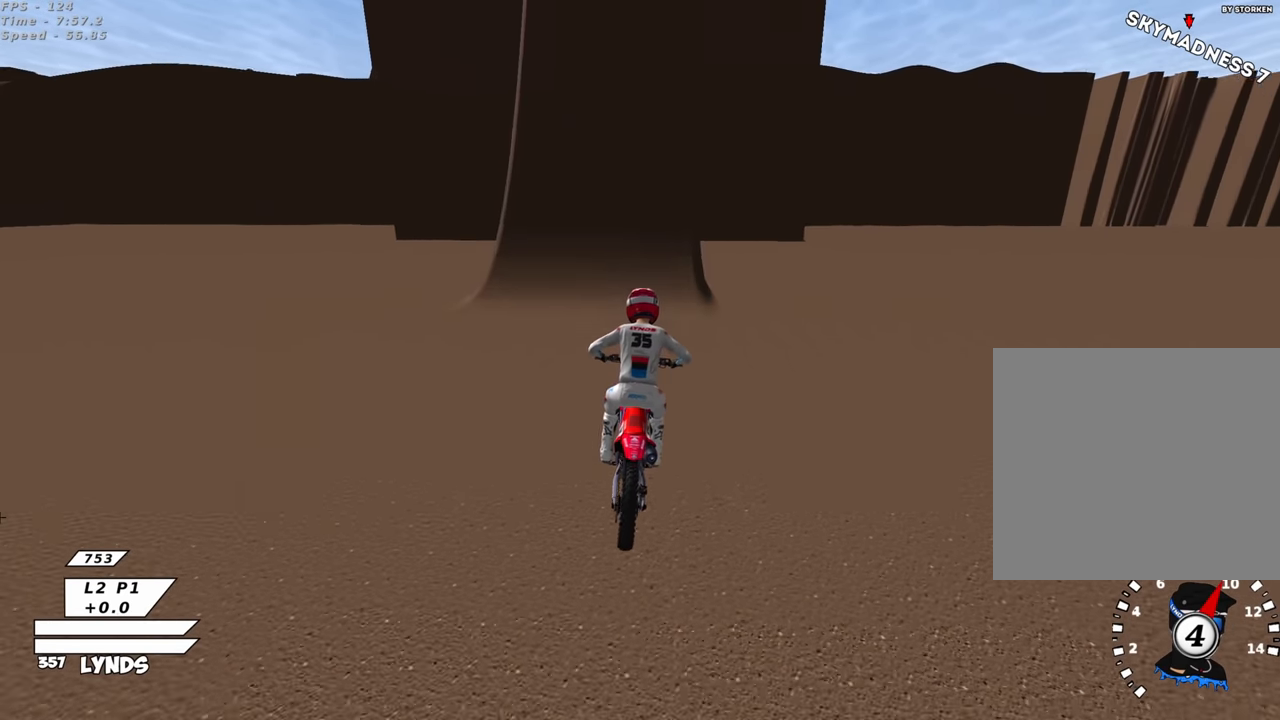
{"buttons": ["R2"], "left_stick": "center", "right_stick": "up", "events": [[300, "right_stick", "up"]]}
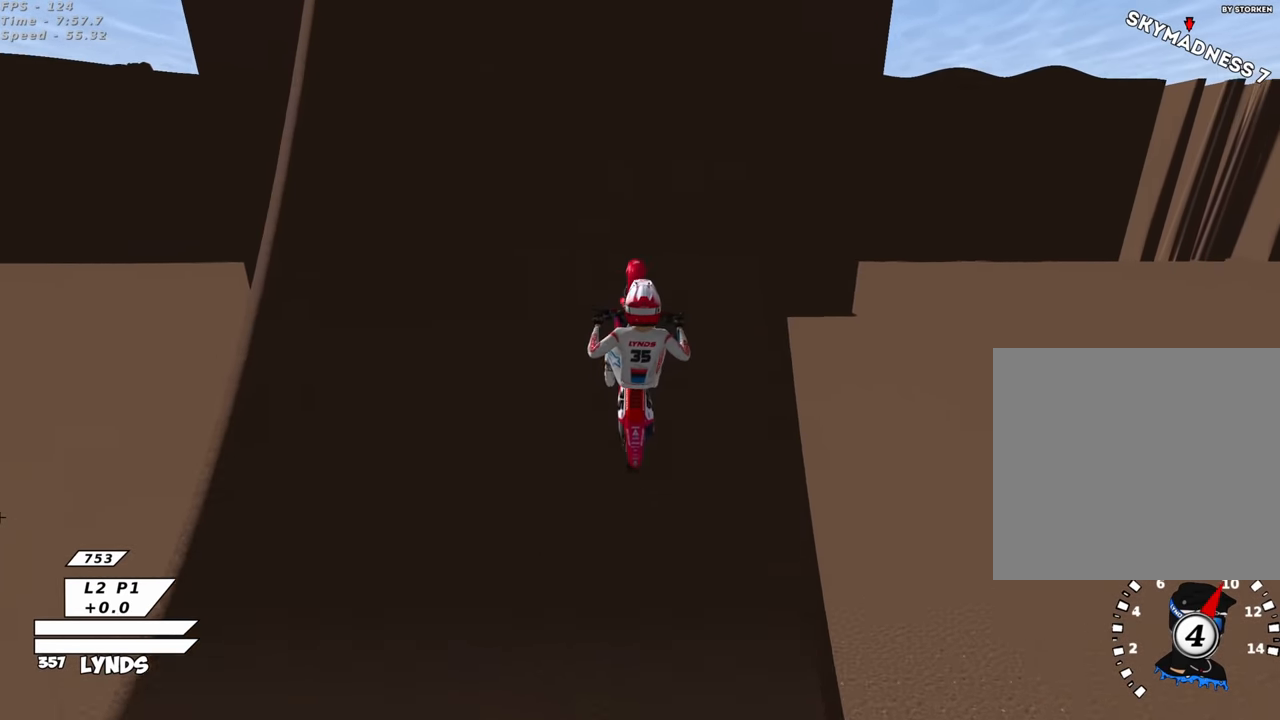
{"buttons": [], "left_stick": "center", "right_stick": "up", "events": [[67, "R2", "up"], [317, "R2", "down"], [417, "R2", "up"]]}
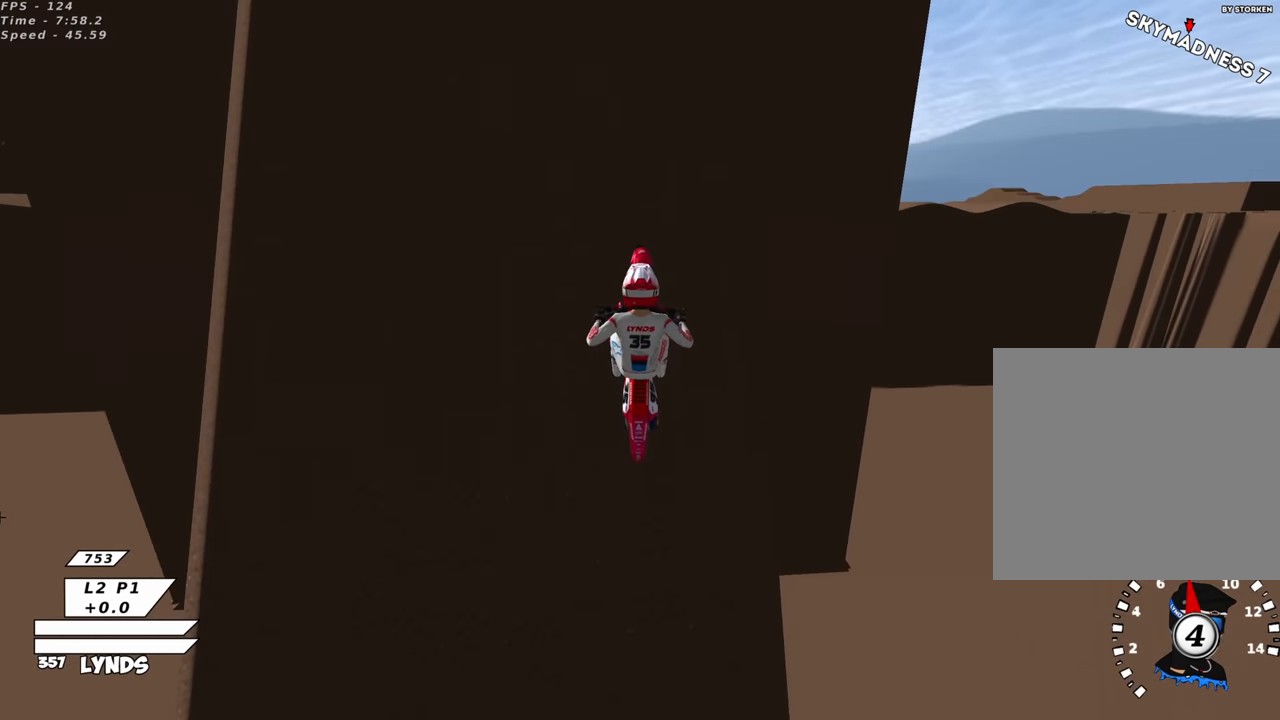
{"buttons": ["R2"], "left_stick": "center", "right_stick": "up", "events": [[50, "R2", "down"], [150, "R2", "up"], [300, "R2", "down"], [400, "R2", "up"], [500, "R2", "down"]]}
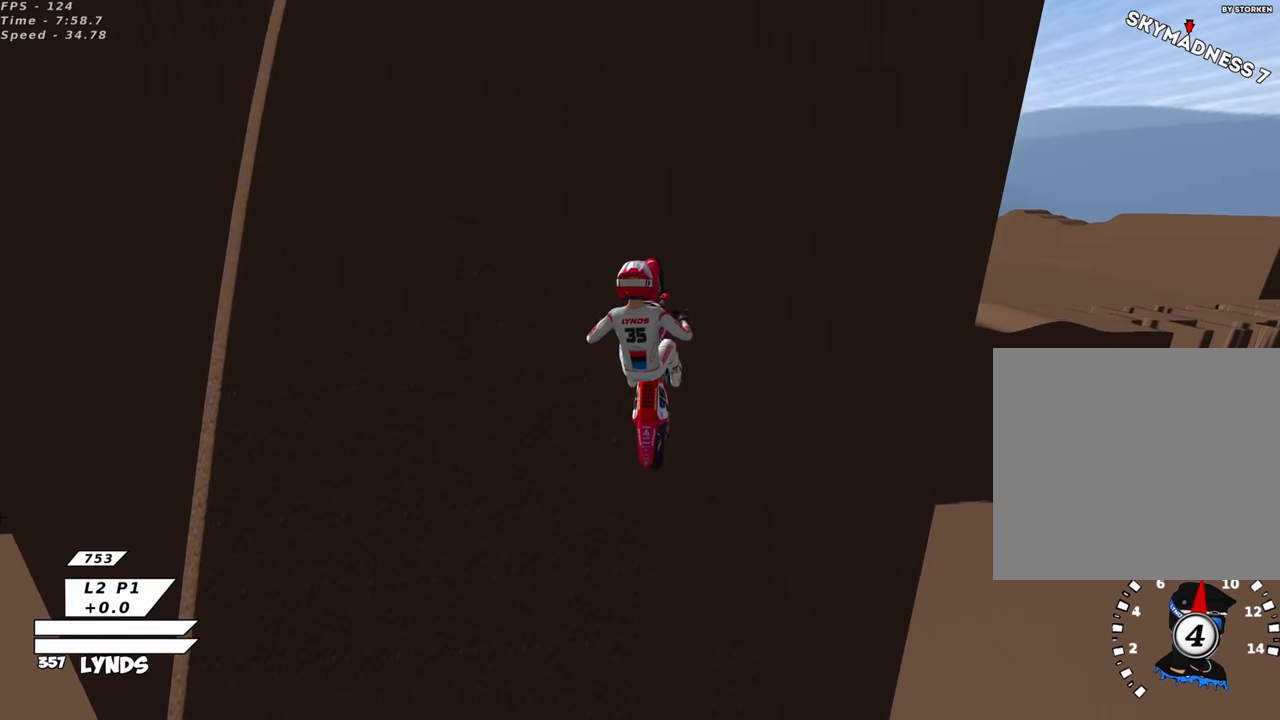
{"buttons": [], "left_stick": "center", "right_stick": "center", "events": [[83, "R2", "up"], [116, "right_stick", "center"], [283, "R2", "down"], [366, "R2", "up"]]}